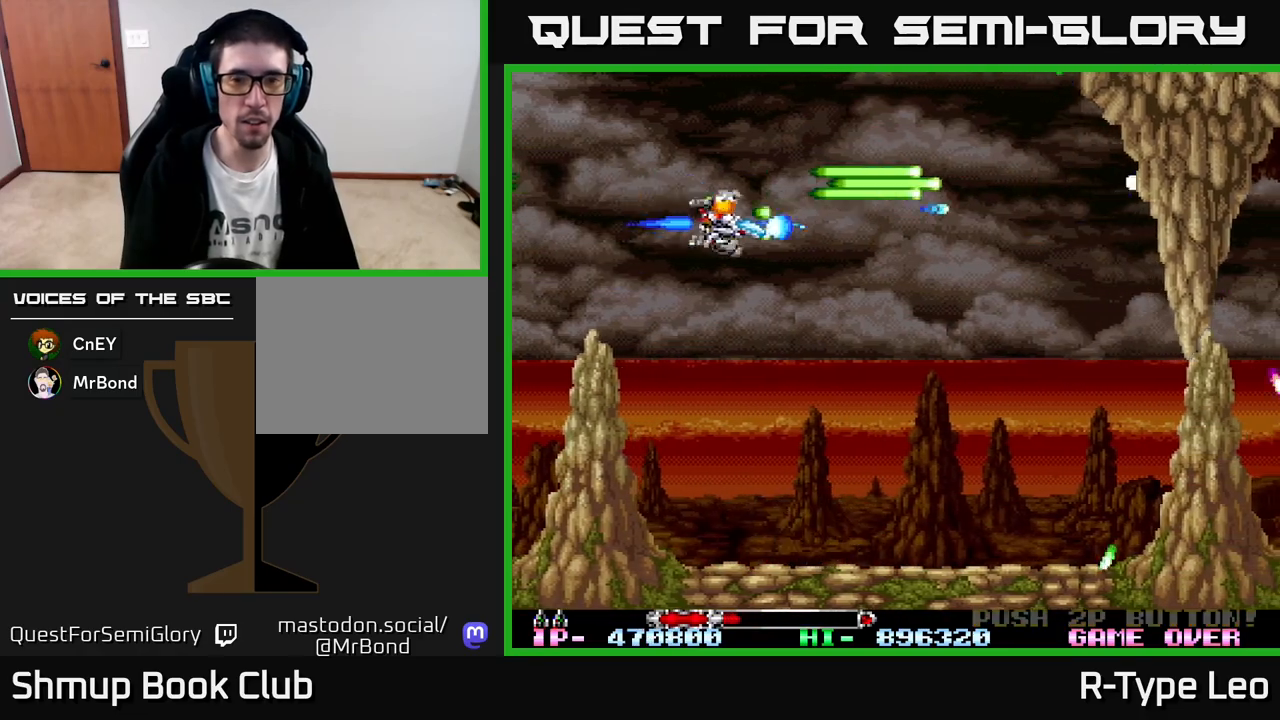
Gameplay with a controller (Xbox layout); each line is a JSON object with the inputs held at the frame after it. "events" lists button and stick changes between this image and that frame as [ms after this image, input, new state], when the widget could be followed in between. Not read: right_stick.
{"buttons": ["R2"], "left_stick": "center", "events": [[33, "DPAD_RIGHT", "up"], [183, "DPAD_DOWN", "down"], [267, "DPAD_RIGHT", "down"], [367, "DPAD_DOWN", "up"], [500, "DPAD_RIGHT", "up"]]}
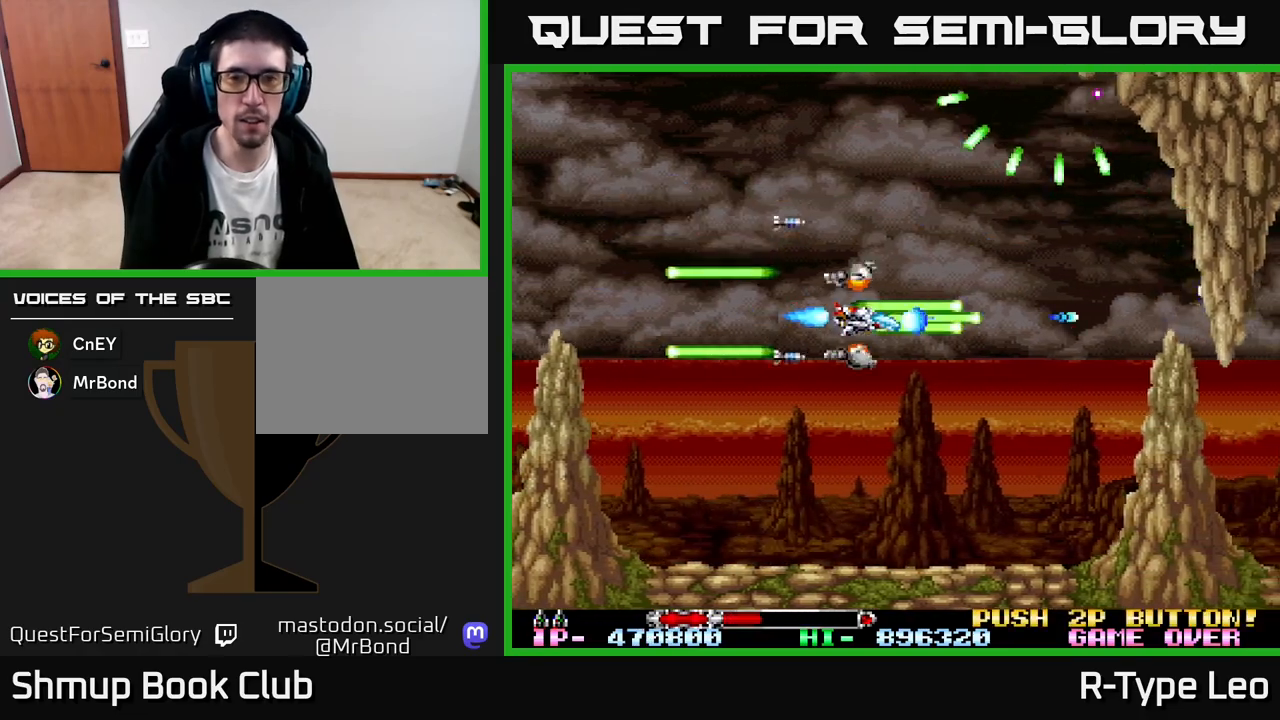
{"buttons": ["R2"], "left_stick": "center", "events": []}
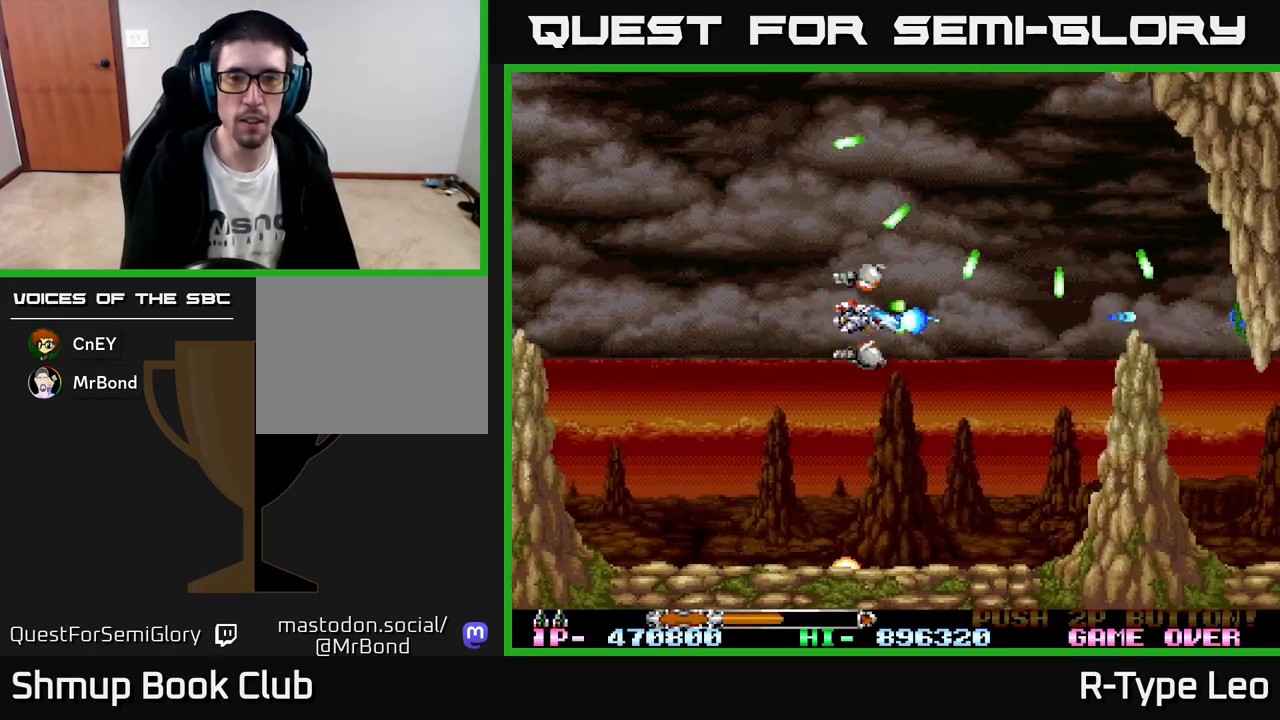
{"buttons": ["R2"], "left_stick": "center", "events": []}
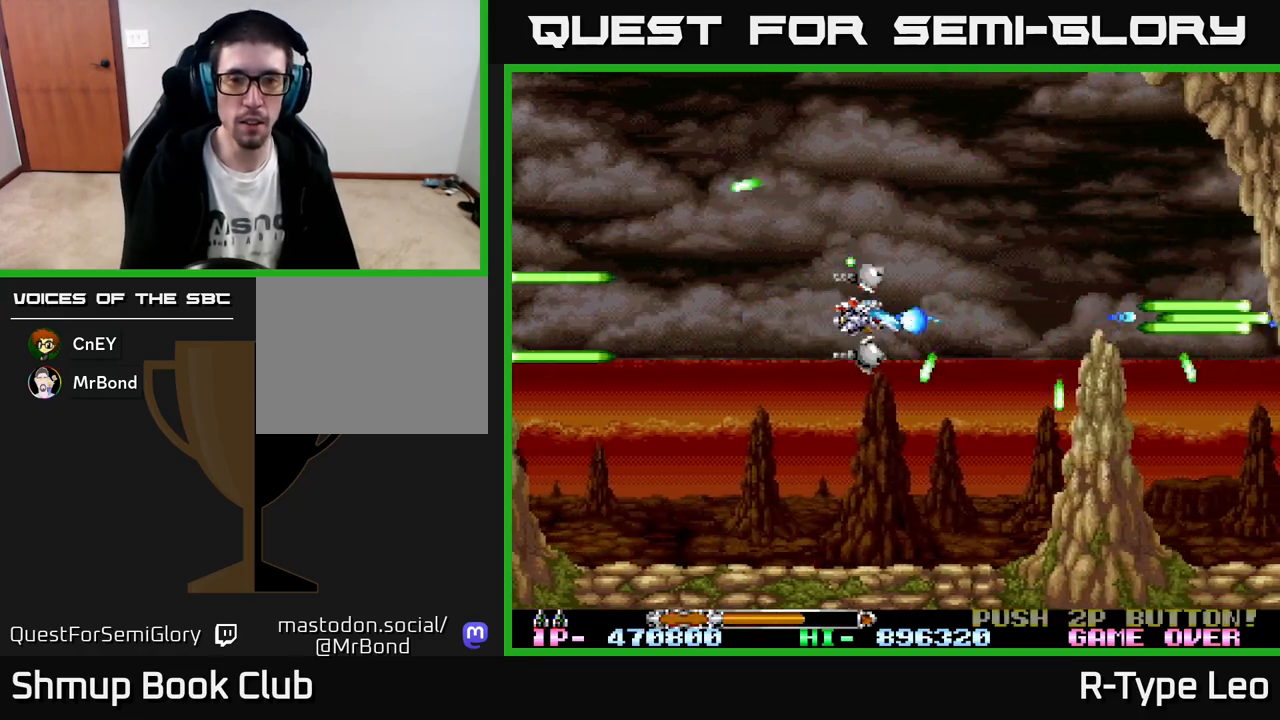
{"buttons": [], "left_stick": "center", "events": [[383, "R2", "up"]]}
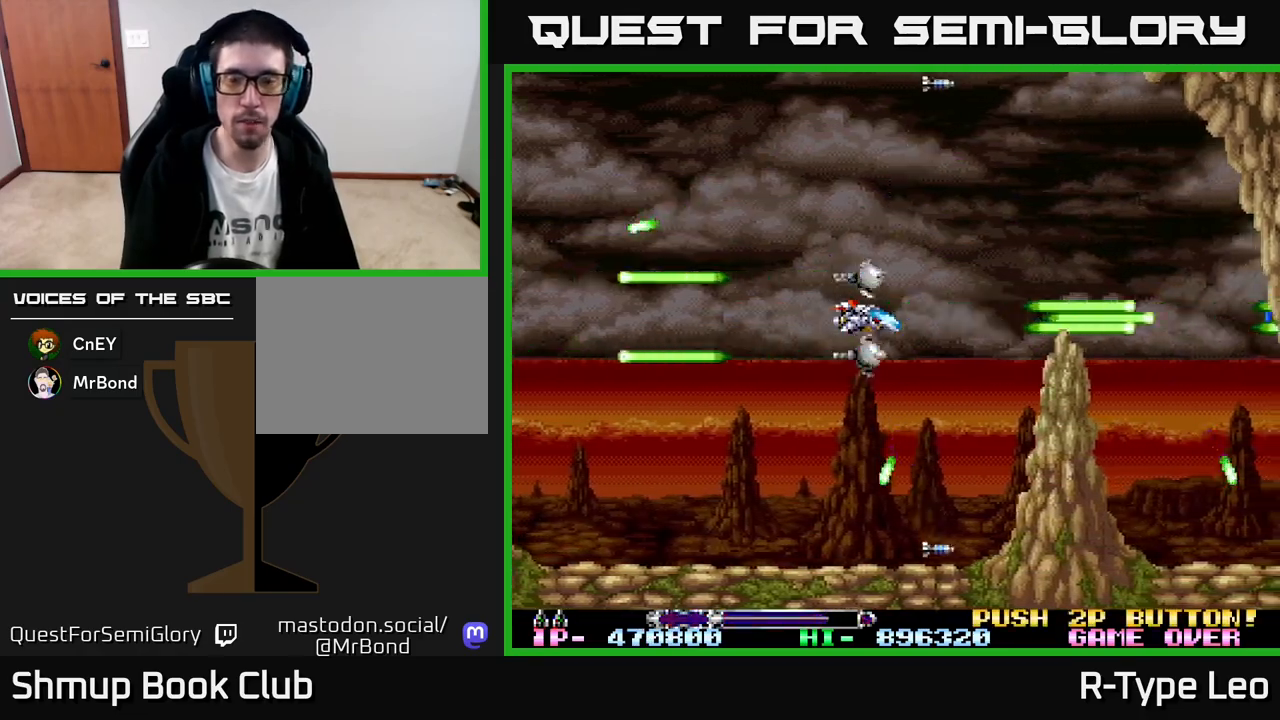
{"buttons": [], "left_stick": "center", "events": [[117, "DPAD_UP", "down"], [333, "DPAD_UP", "up"]]}
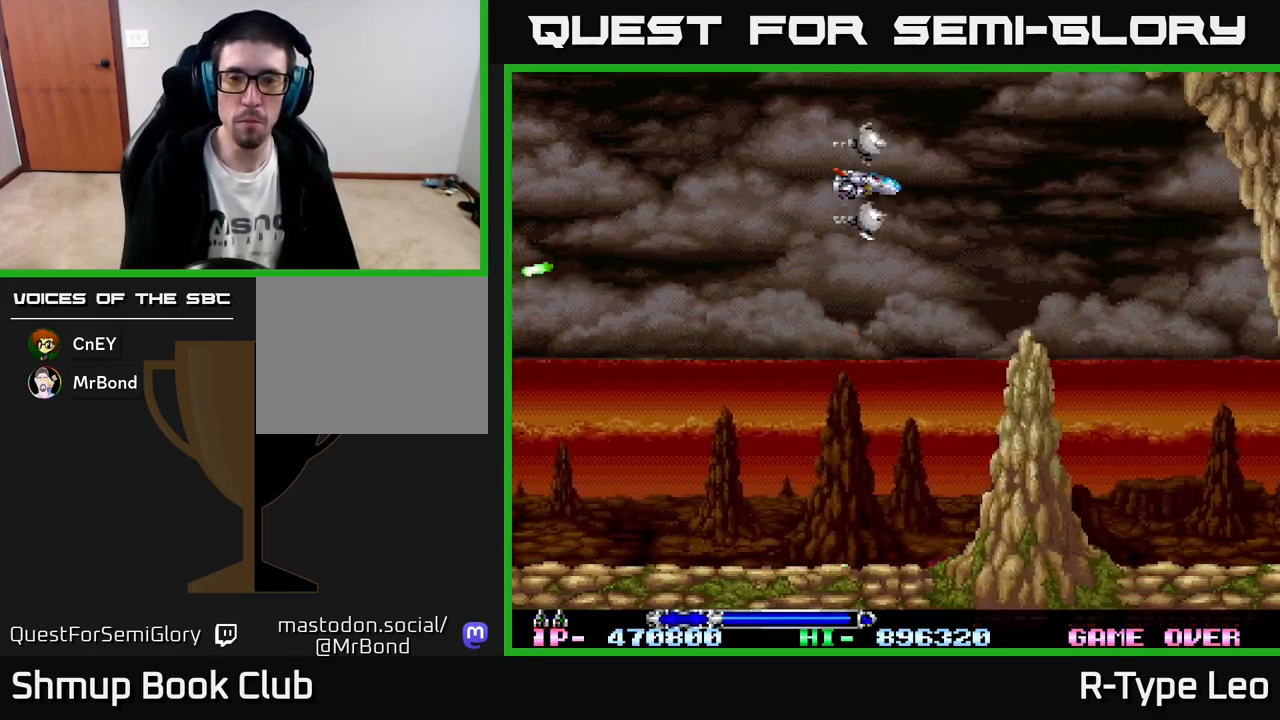
{"buttons": [], "left_stick": "center", "events": []}
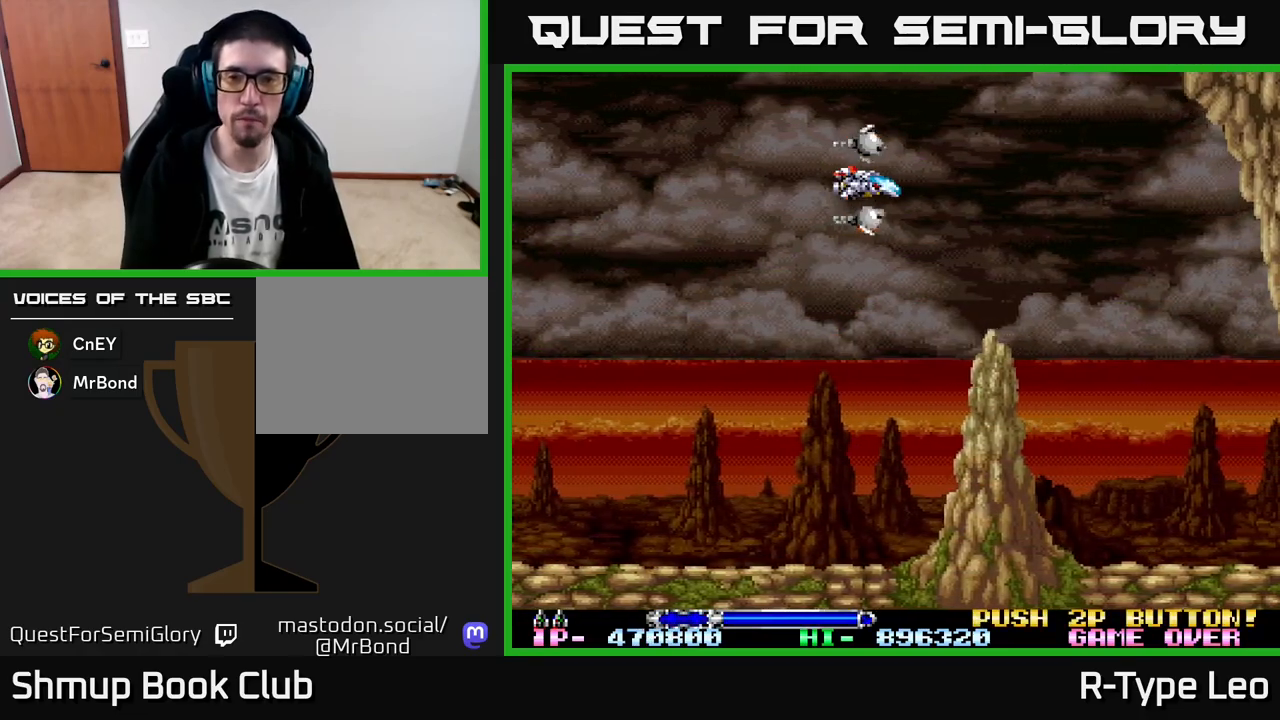
{"buttons": ["R2", "DPAD_LEFT"], "left_stick": "center", "events": [[450, "R2", "down"], [467, "DPAD_LEFT", "down"]]}
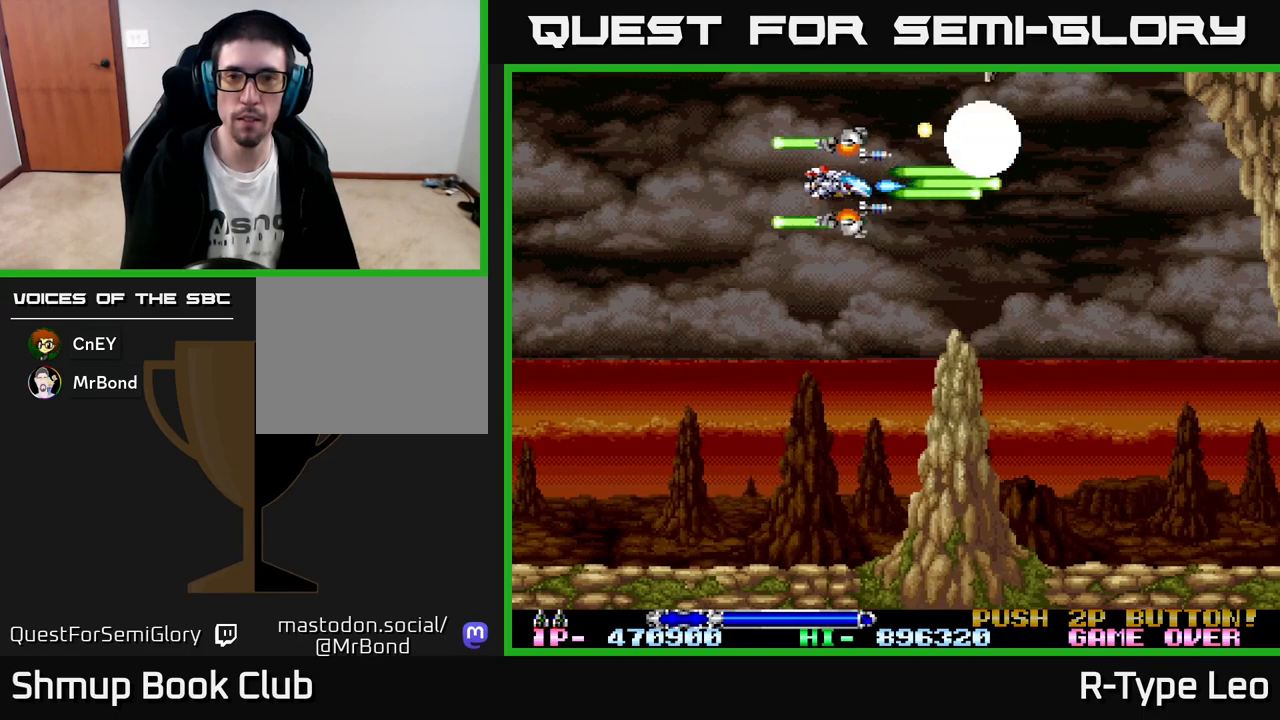
{"buttons": ["R2"], "left_stick": "center", "events": [[183, "DPAD_DOWN", "down"], [217, "DPAD_LEFT", "up"], [300, "DPAD_DOWN", "up"], [300, "DPAD_LEFT", "down"], [400, "DPAD_UP", "down"], [417, "DPAD_LEFT", "up"], [467, "DPAD_UP", "up"]]}
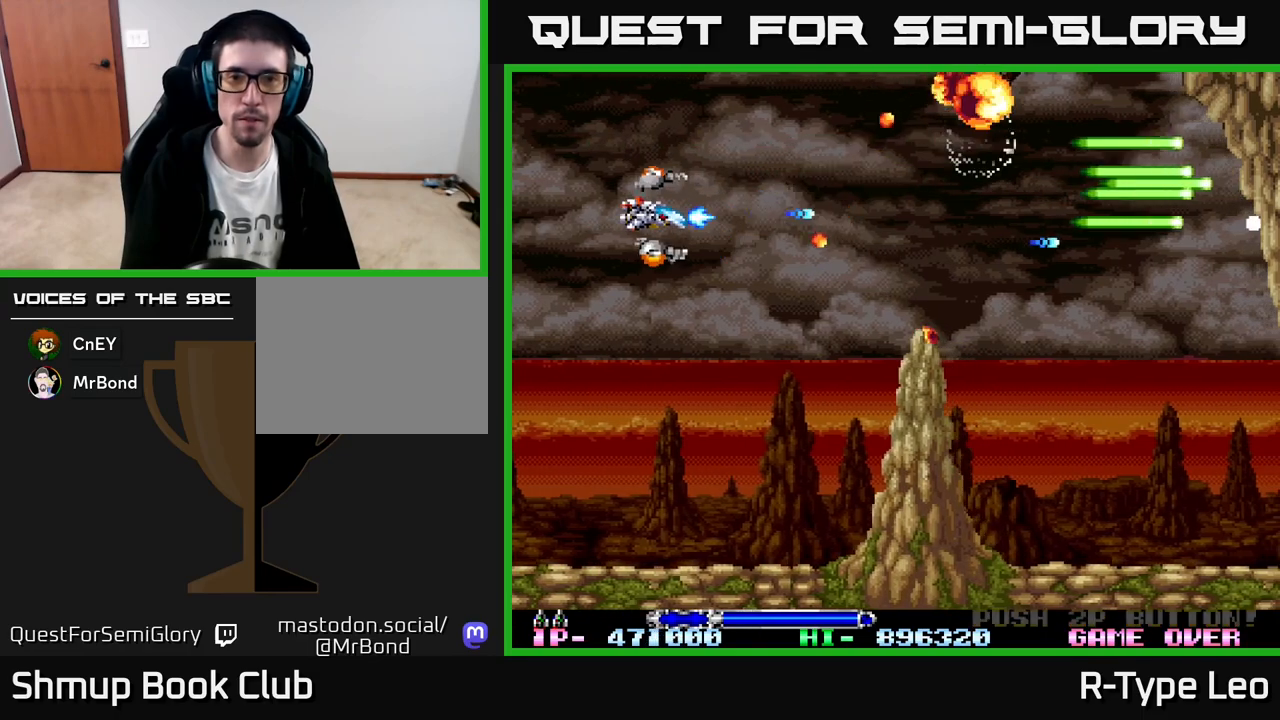
{"buttons": ["R2", "DPAD_DOWN", "DPAD_RIGHT"], "left_stick": "center", "events": [[233, "DPAD_UP", "down"], [250, "DPAD_LEFT", "down"], [300, "DPAD_UP", "up"], [383, "DPAD_DOWN", "down"], [383, "DPAD_LEFT", "up"], [500, "DPAD_RIGHT", "down"]]}
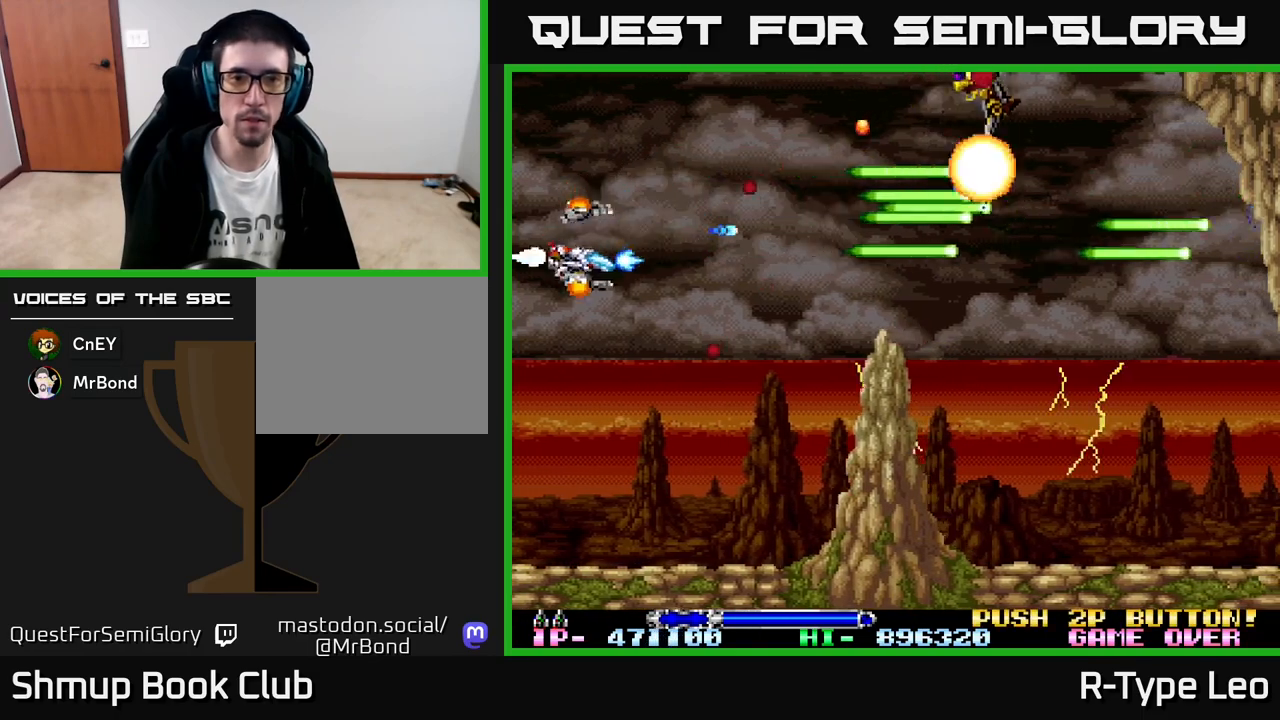
{"buttons": ["R2"], "left_stick": "center", "events": [[133, "DPAD_DOWN", "up"], [367, "DPAD_RIGHT", "up"]]}
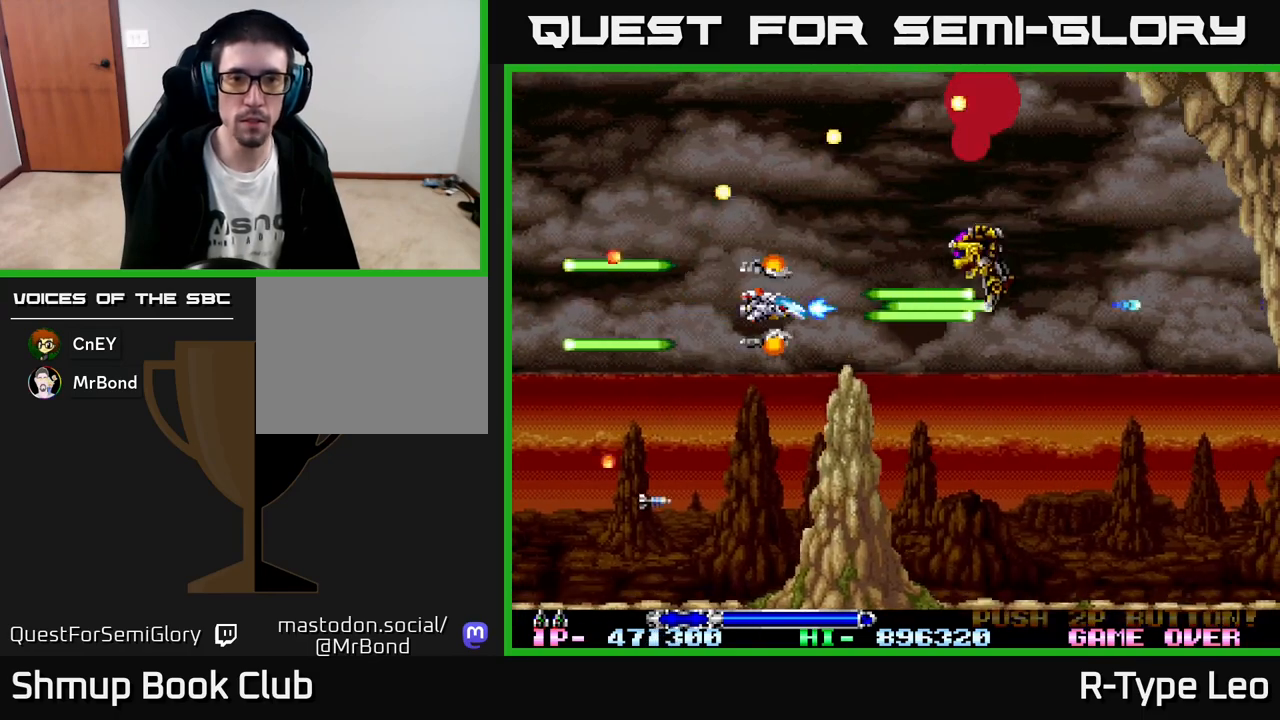
{"buttons": ["R2"], "left_stick": "center", "events": []}
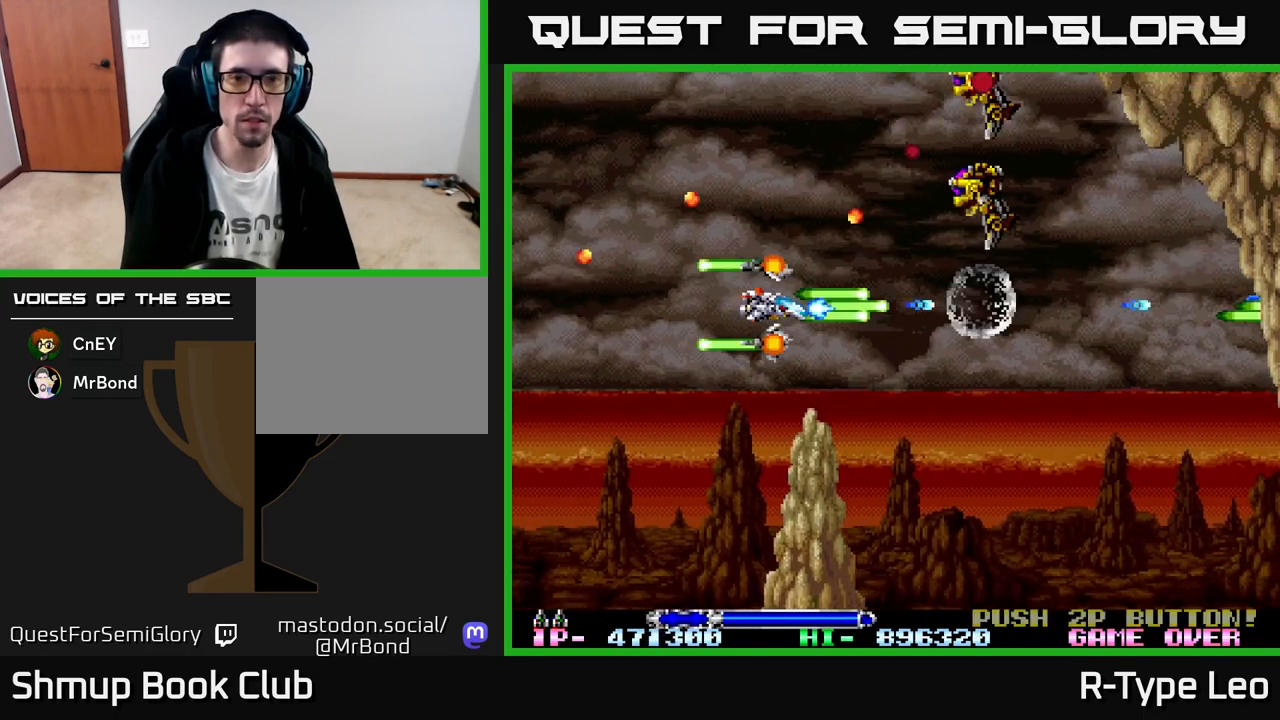
{"buttons": ["R2"], "left_stick": "center", "events": [[117, "DPAD_LEFT", "down"], [200, "DPAD_UP", "down"], [300, "DPAD_LEFT", "up"], [400, "DPAD_UP", "up"]]}
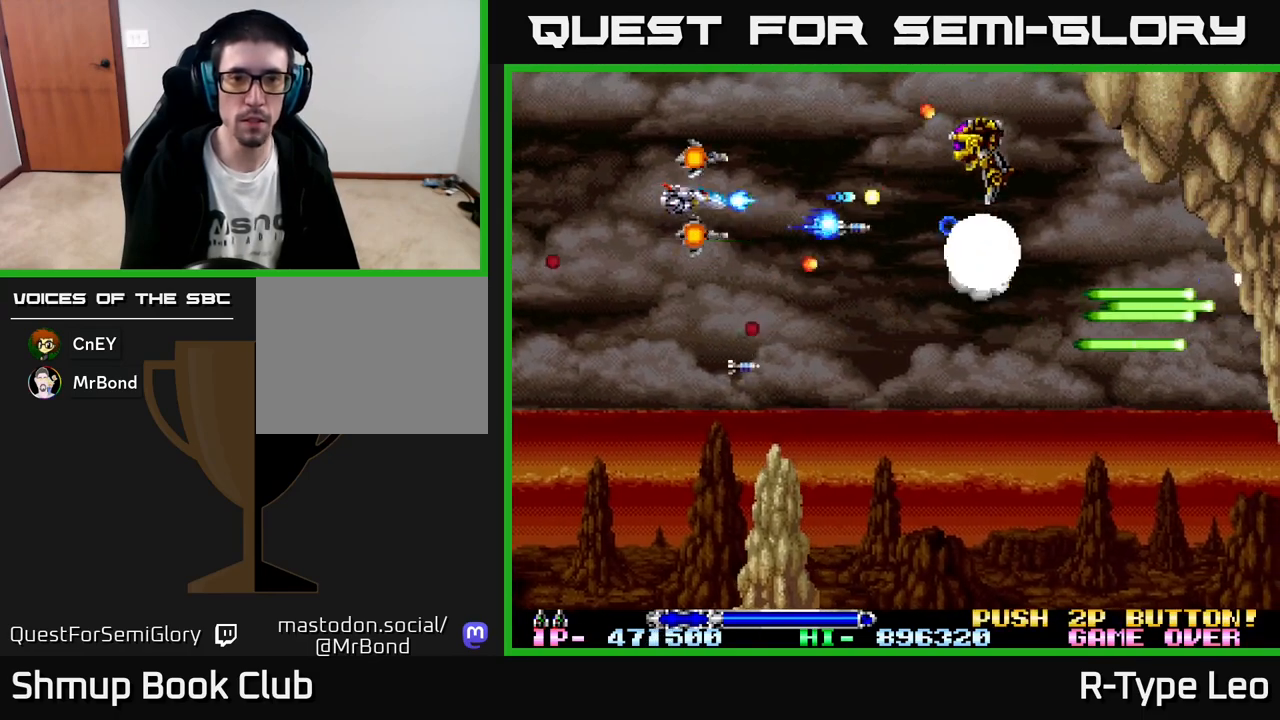
{"buttons": ["R2"], "left_stick": "center", "events": [[50, "DPAD_LEFT", "down"], [50, "DPAD_UP", "down"], [300, "DPAD_LEFT", "up"], [300, "DPAD_UP", "up"]]}
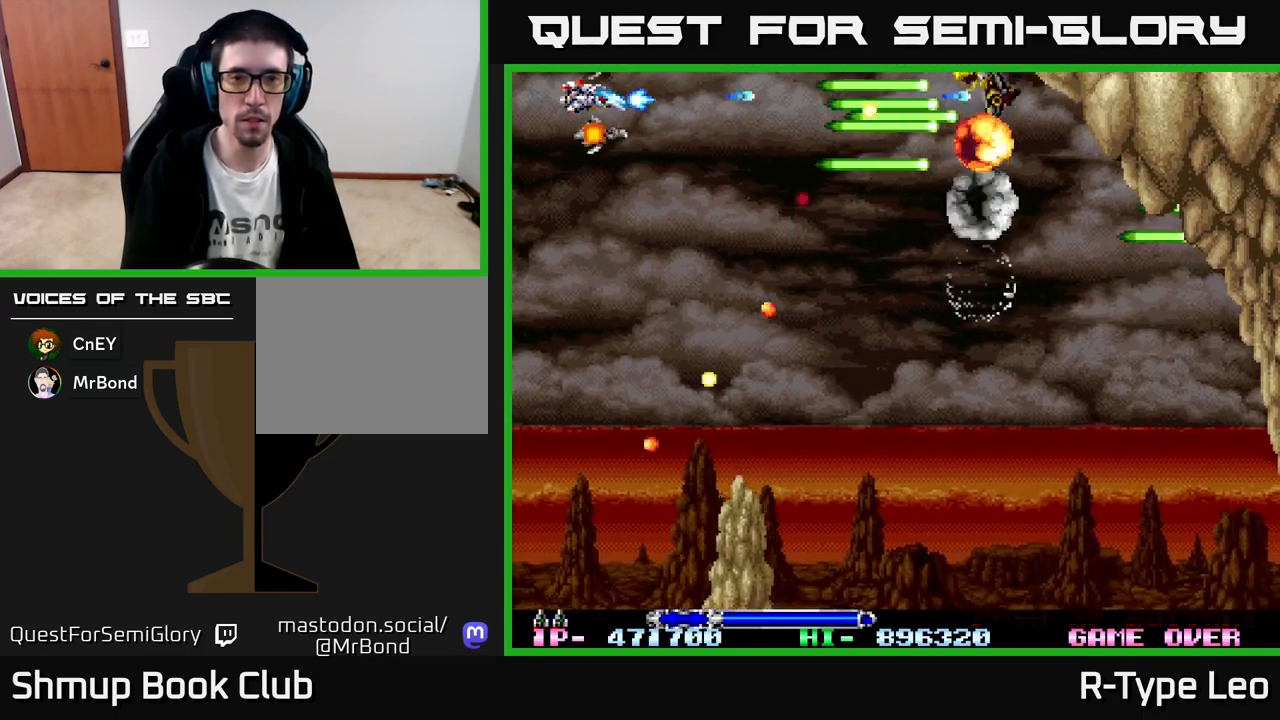
{"buttons": ["R2", "DPAD_DOWN"], "left_stick": "center", "events": [[500, "DPAD_DOWN", "down"]]}
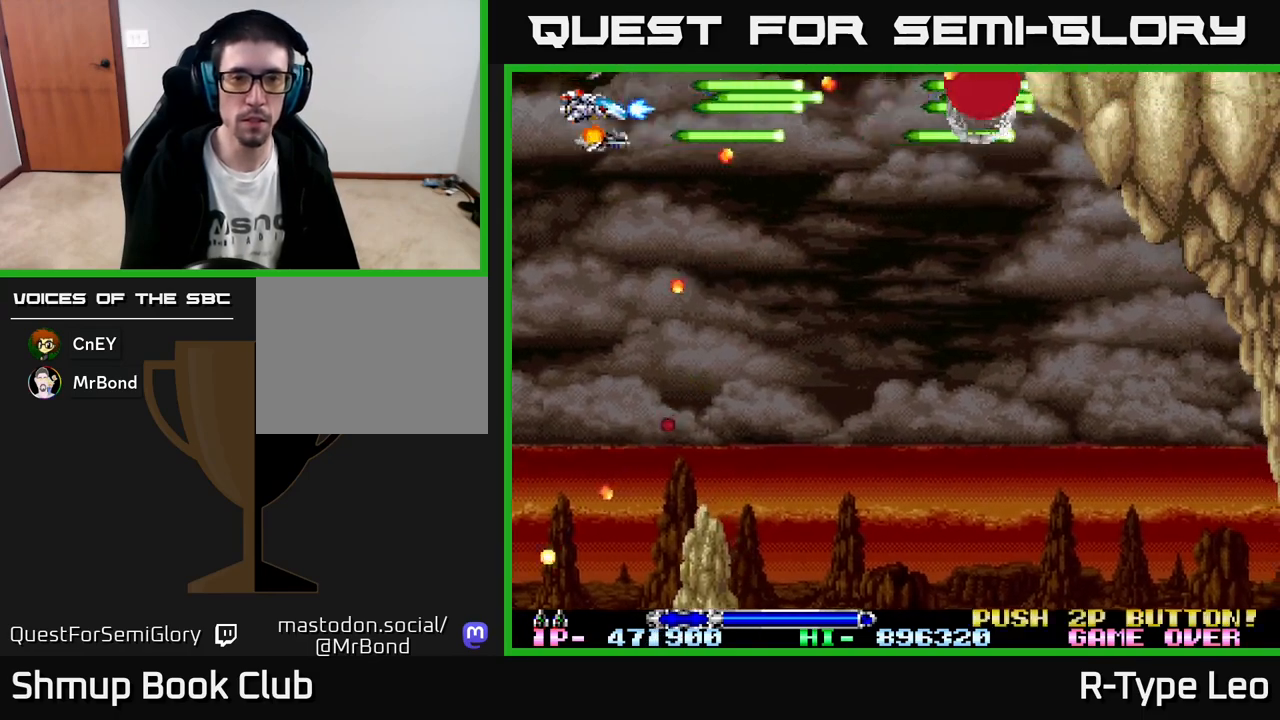
{"buttons": ["R2", "DPAD_RIGHT"], "left_stick": "center", "events": [[250, "DPAD_RIGHT", "down"], [283, "DPAD_DOWN", "up"]]}
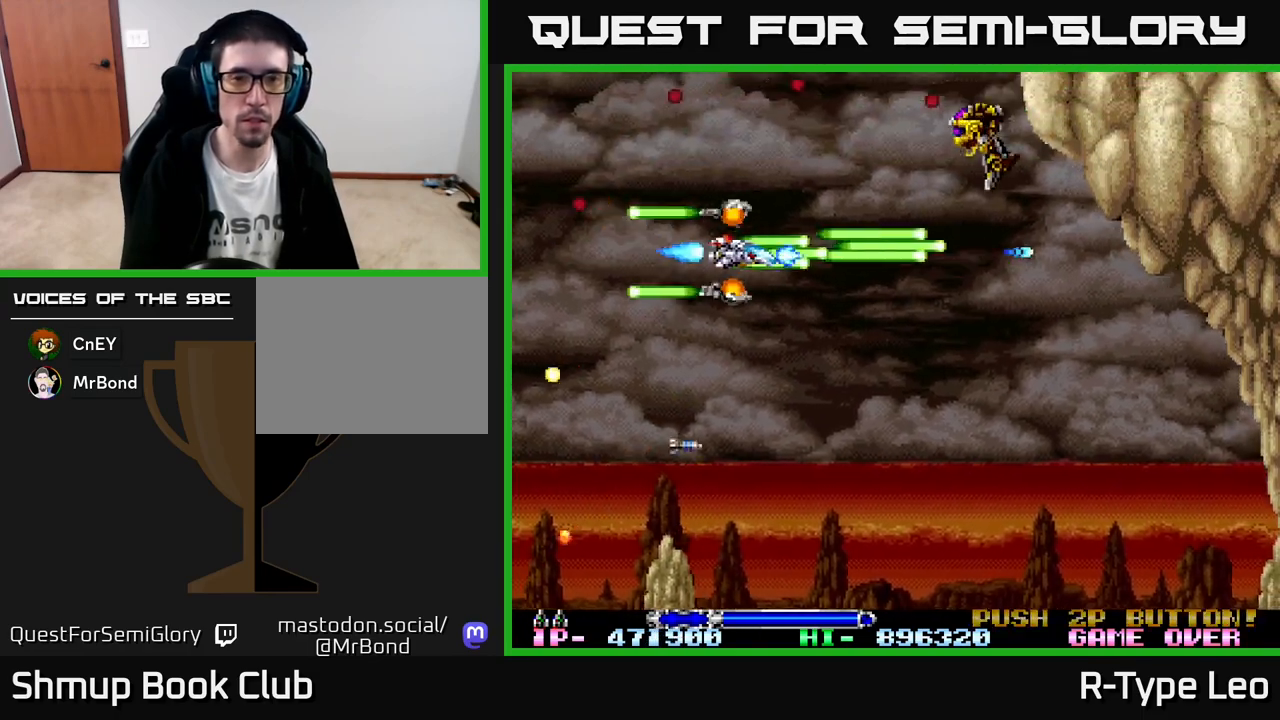
{"buttons": ["R2"], "left_stick": "center", "events": [[50, "DPAD_RIGHT", "up"], [117, "DPAD_UP", "down"], [167, "DPAD_LEFT", "down"], [217, "DPAD_UP", "up"], [283, "DPAD_LEFT", "up"]]}
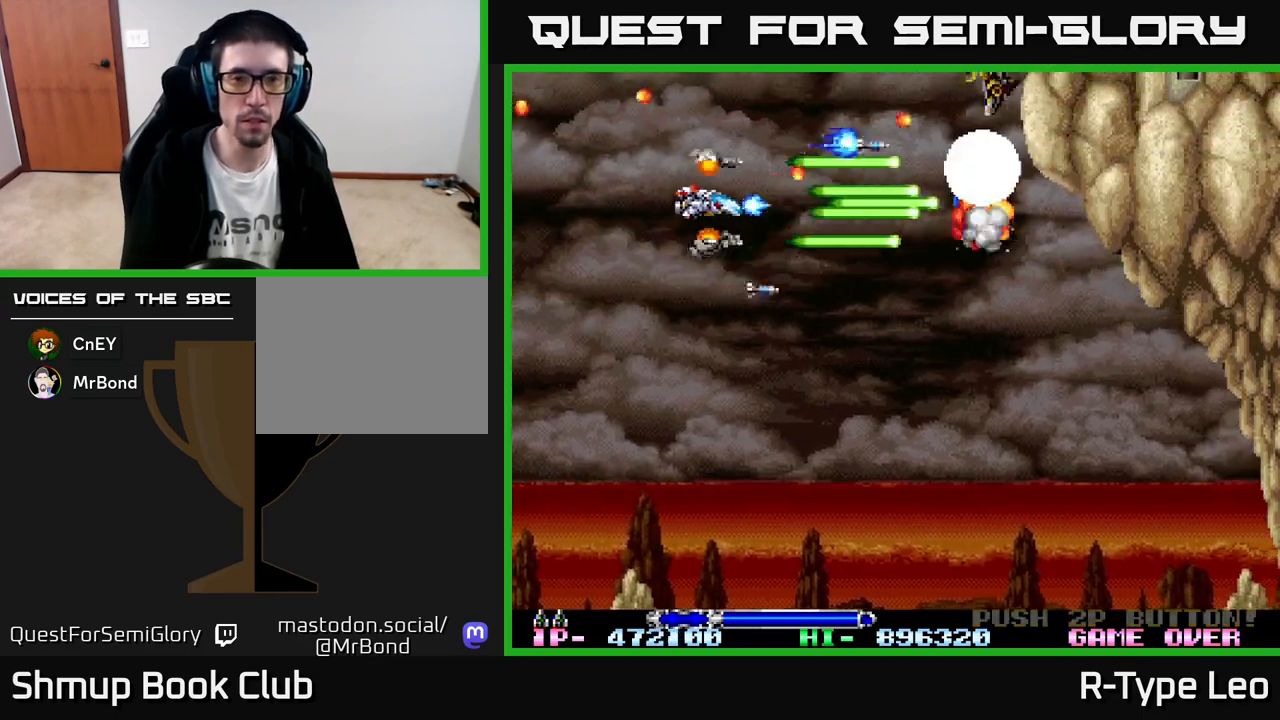
{"buttons": ["R2"], "left_stick": "center", "events": [[17, "DPAD_DOWN", "down"], [100, "DPAD_RIGHT", "down"], [283, "DPAD_DOWN", "up"], [283, "DPAD_RIGHT", "up"]]}
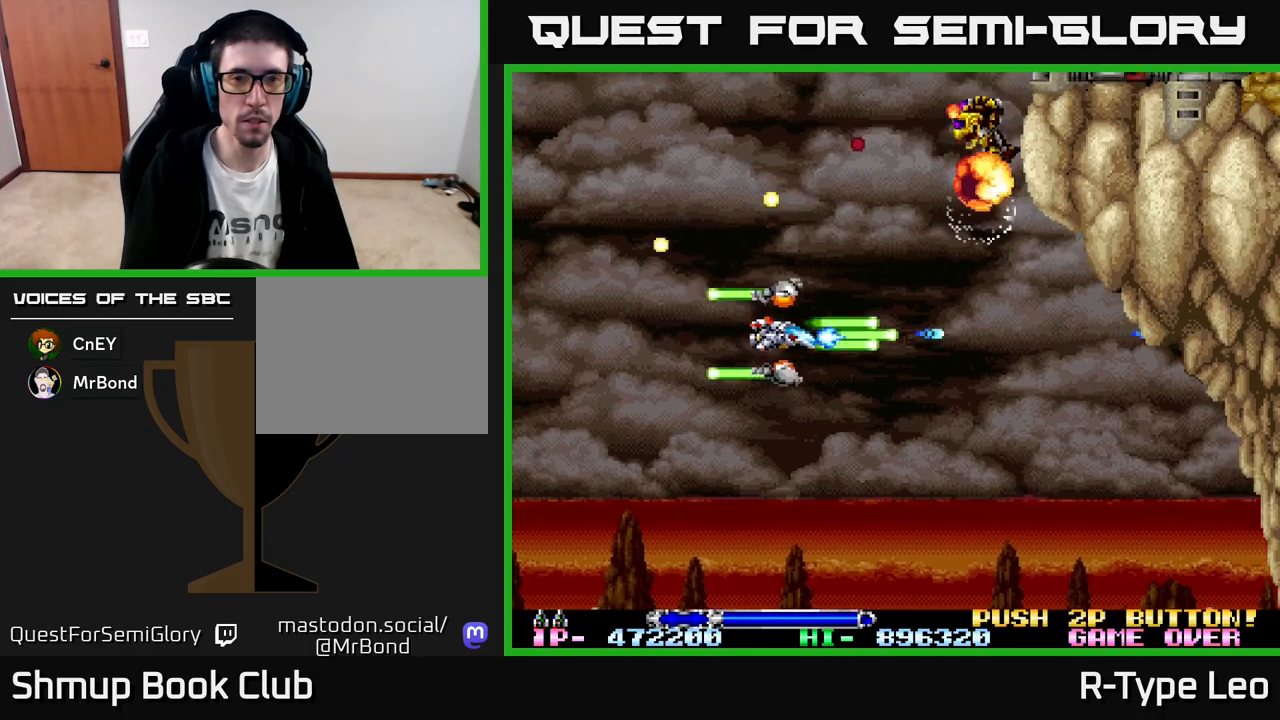
{"buttons": ["R2", "DPAD_DOWN"], "left_stick": "center", "events": [[483, "DPAD_DOWN", "down"]]}
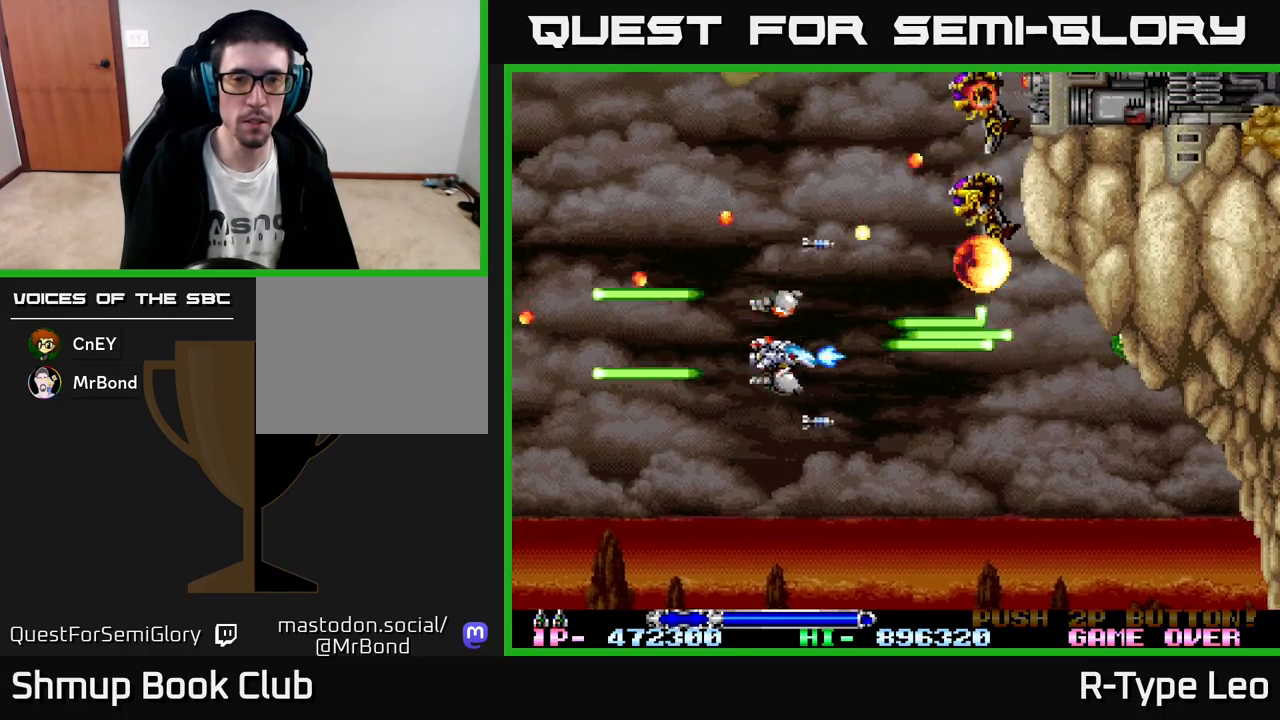
{"buttons": ["R2"], "left_stick": "center", "events": [[83, "DPAD_RIGHT", "down"], [117, "DPAD_DOWN", "up"], [283, "DPAD_DOWN", "down"], [317, "DPAD_RIGHT", "up"], [350, "DPAD_DOWN", "up"]]}
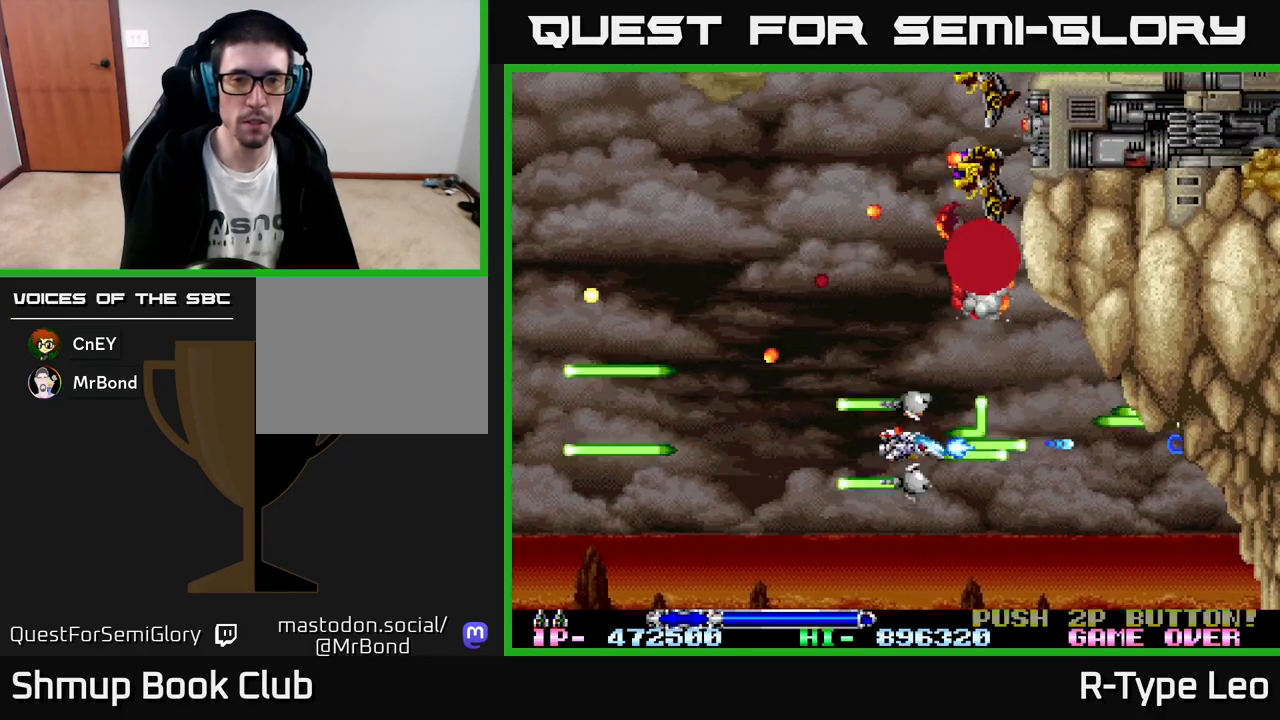
{"buttons": ["R2"], "left_stick": "center", "events": [[167, "DPAD_LEFT", "down"], [283, "DPAD_LEFT", "up"]]}
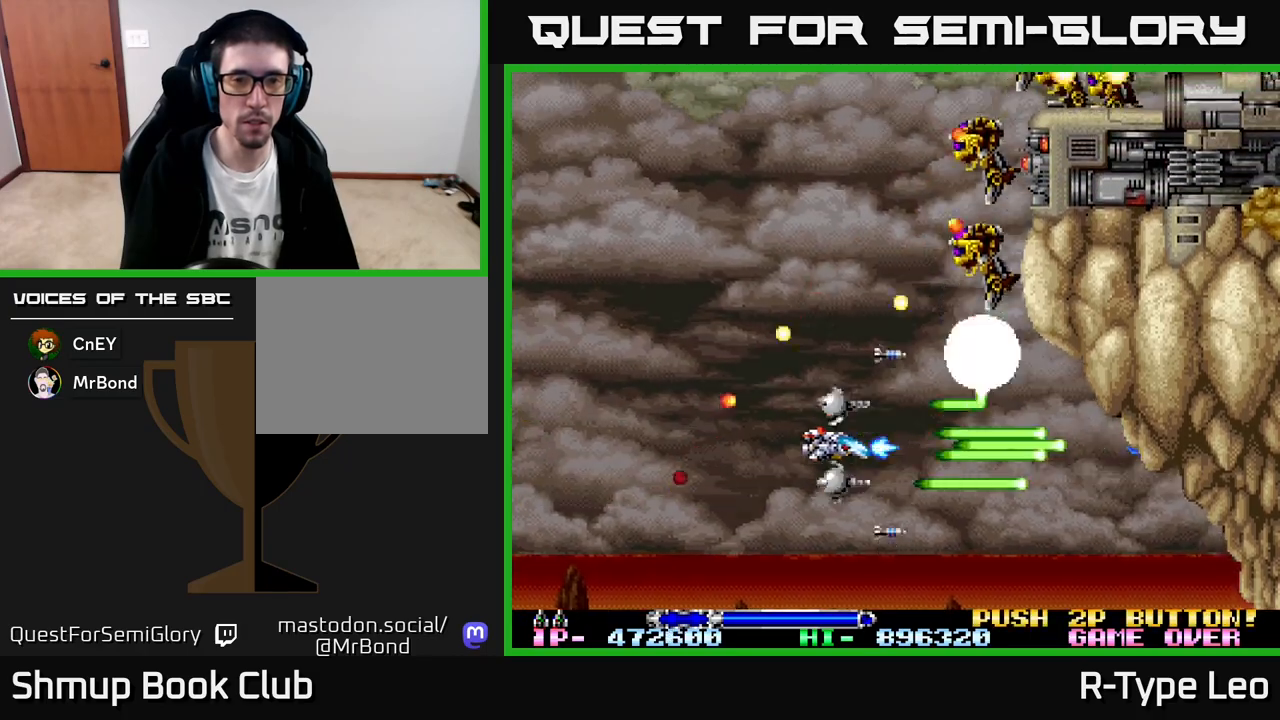
{"buttons": ["R2", "DPAD_UP"], "left_stick": "center", "events": [[167, "DPAD_LEFT", "down"], [233, "DPAD_UP", "down"], [400, "DPAD_LEFT", "up"]]}
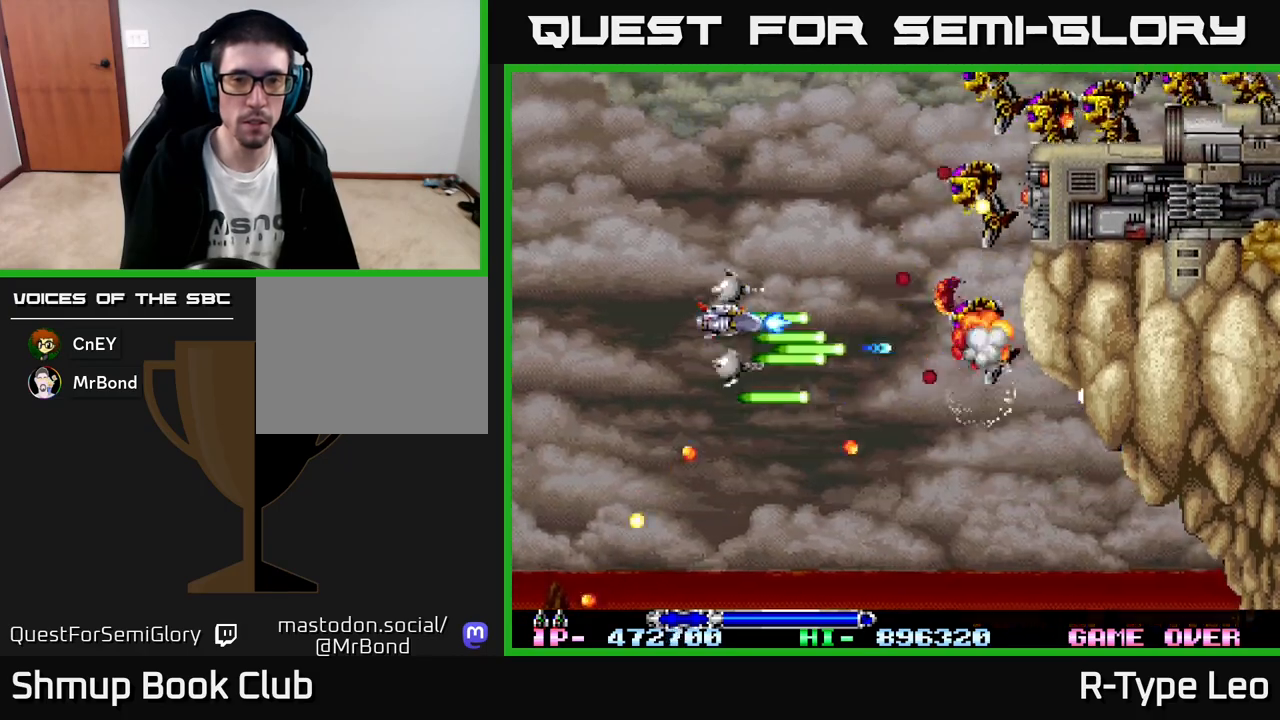
{"buttons": ["R2", "DPAD_DOWN", "DPAD_LEFT"], "left_stick": "center", "events": [[383, "X", "down"], [417, "DPAD_UP", "up"], [483, "DPAD_DOWN", "down"], [483, "X", "up"], [500, "DPAD_LEFT", "down"]]}
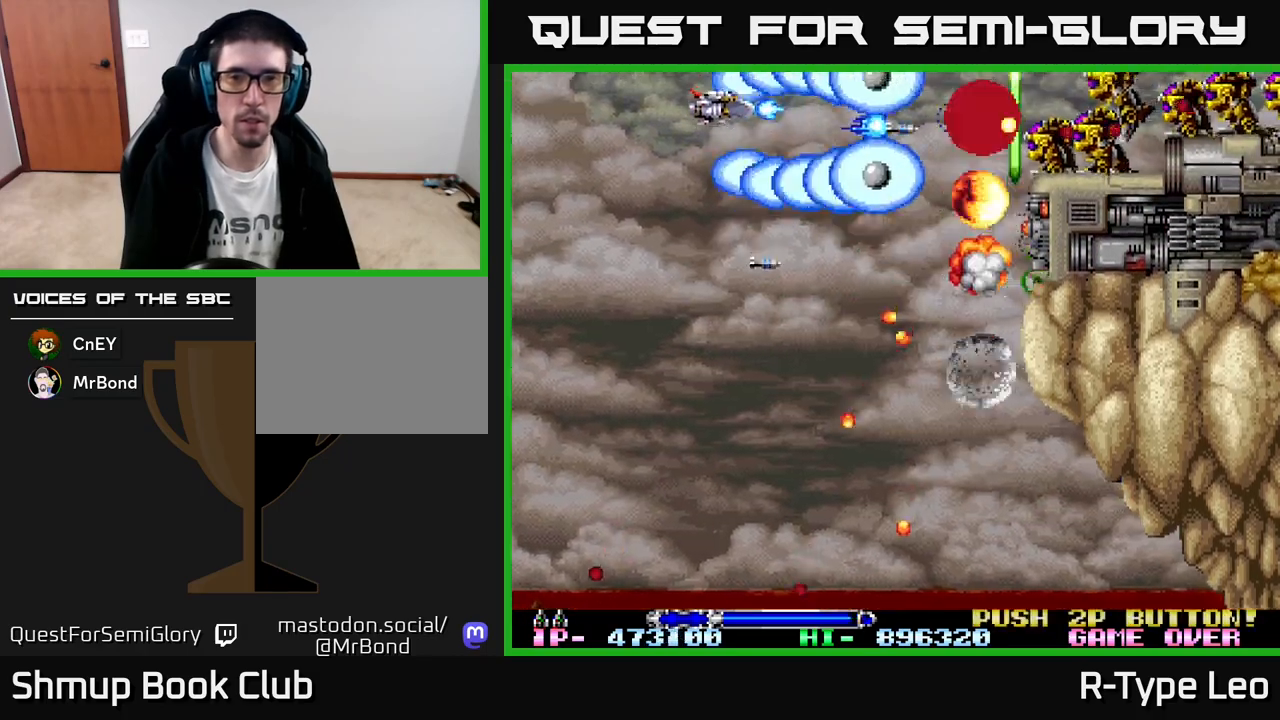
{"buttons": ["R2"], "left_stick": "center", "events": [[83, "DPAD_LEFT", "up"], [133, "DPAD_LEFT", "down"], [150, "DPAD_DOWN", "up"], [250, "DPAD_DOWN", "down"], [267, "DPAD_LEFT", "up"], [417, "DPAD_DOWN", "up"]]}
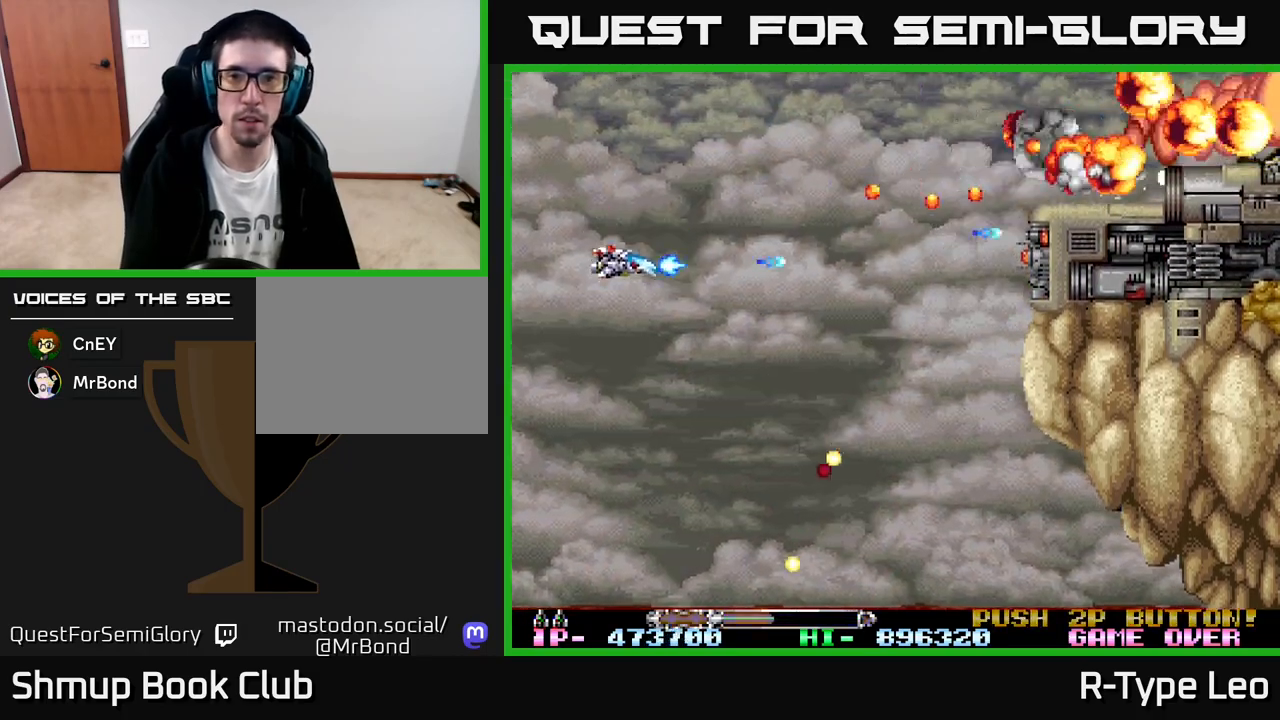
{"buttons": ["R2", "DPAD_RIGHT"], "left_stick": "center", "events": [[100, "DPAD_DOWN", "down"], [167, "X", "down"], [233, "DPAD_DOWN", "up"], [300, "X", "up"], [350, "DPAD_DOWN", "down"], [367, "DPAD_RIGHT", "down"], [483, "DPAD_DOWN", "up"]]}
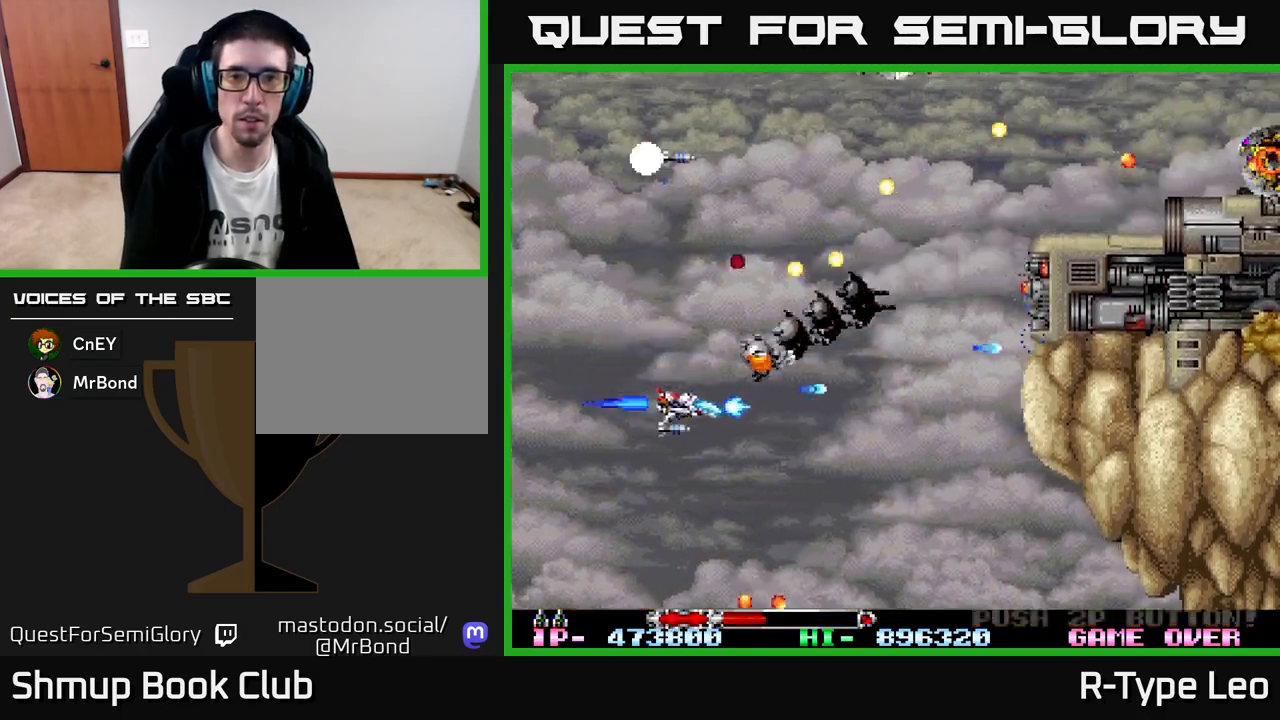
{"buttons": ["R2", "DPAD_UP"], "left_stick": "center", "events": [[300, "DPAD_UP", "down"], [333, "DPAD_RIGHT", "up"]]}
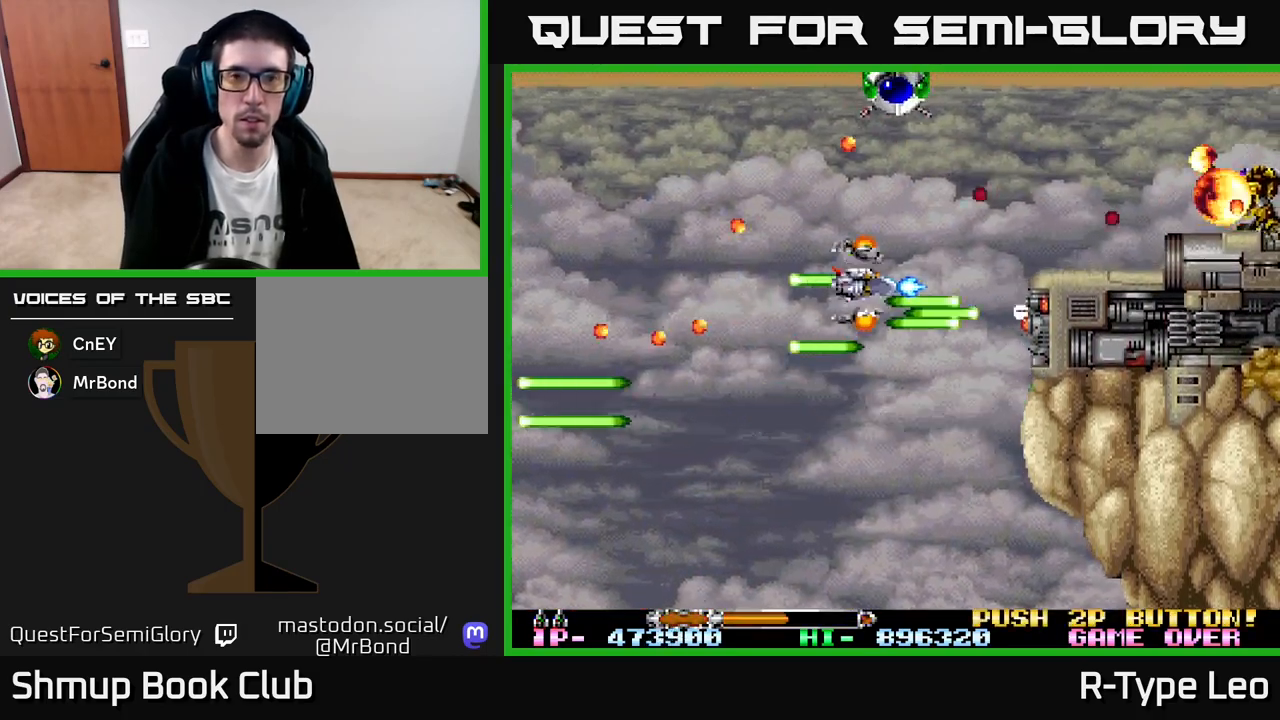
{"buttons": ["R2"], "left_stick": "center", "events": [[83, "DPAD_LEFT", "down"], [83, "DPAD_UP", "up"], [117, "DPAD_LEFT", "up"], [317, "DPAD_DOWN", "down"], [450, "DPAD_DOWN", "up"]]}
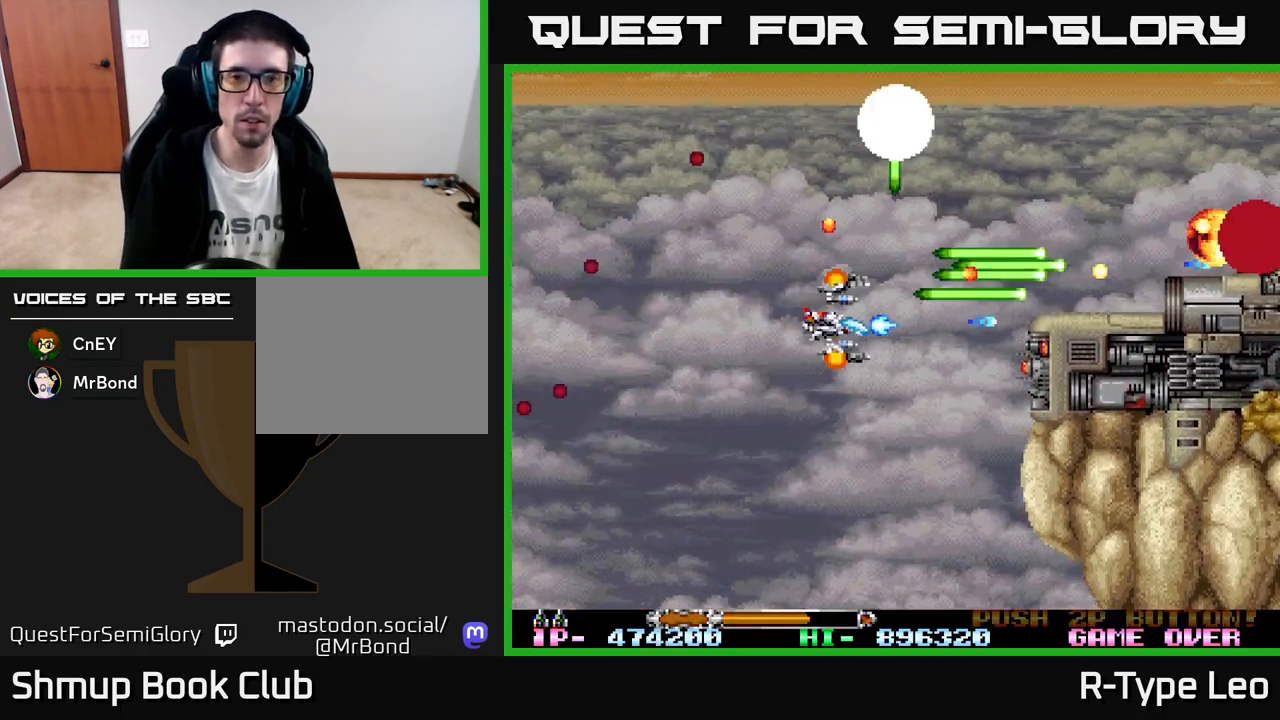
{"buttons": ["R2"], "left_stick": "center", "events": [[200, "DPAD_LEFT", "down"], [250, "DPAD_UP", "down"], [350, "DPAD_LEFT", "up"], [500, "DPAD_UP", "up"]]}
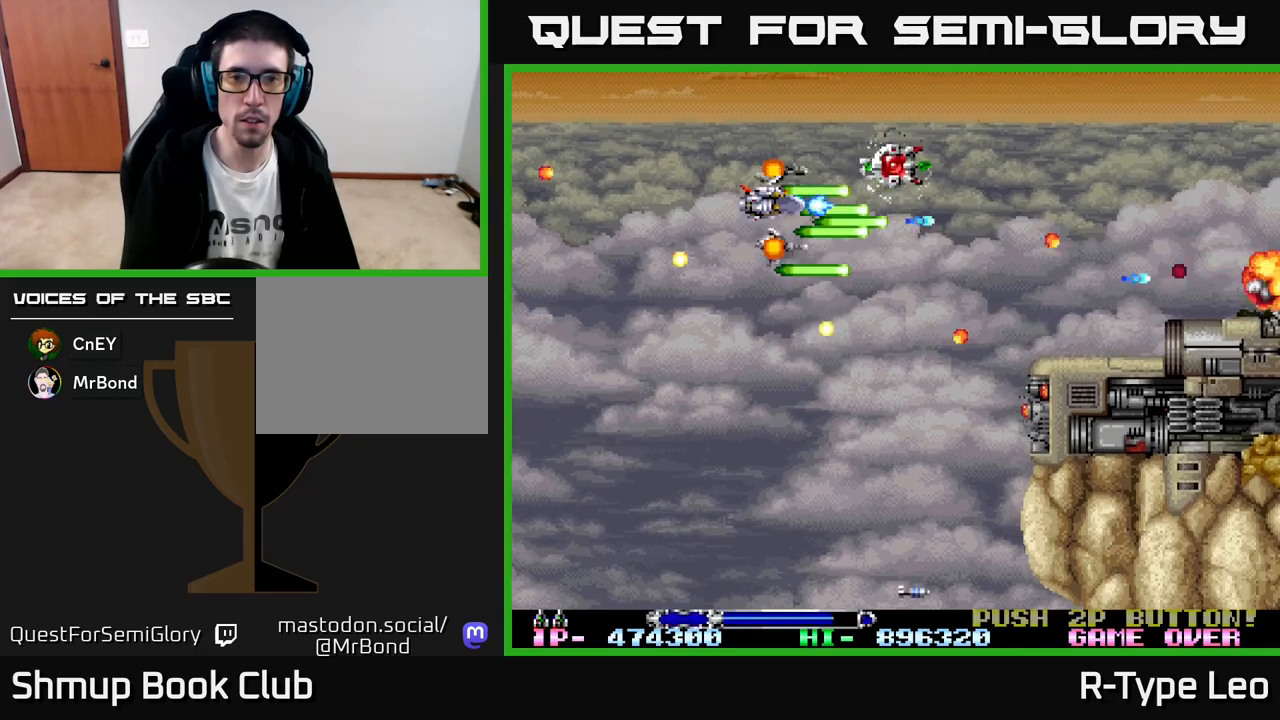
{"buttons": ["R2"], "left_stick": "center", "events": [[183, "DPAD_LEFT", "down"], [333, "DPAD_LEFT", "up"]]}
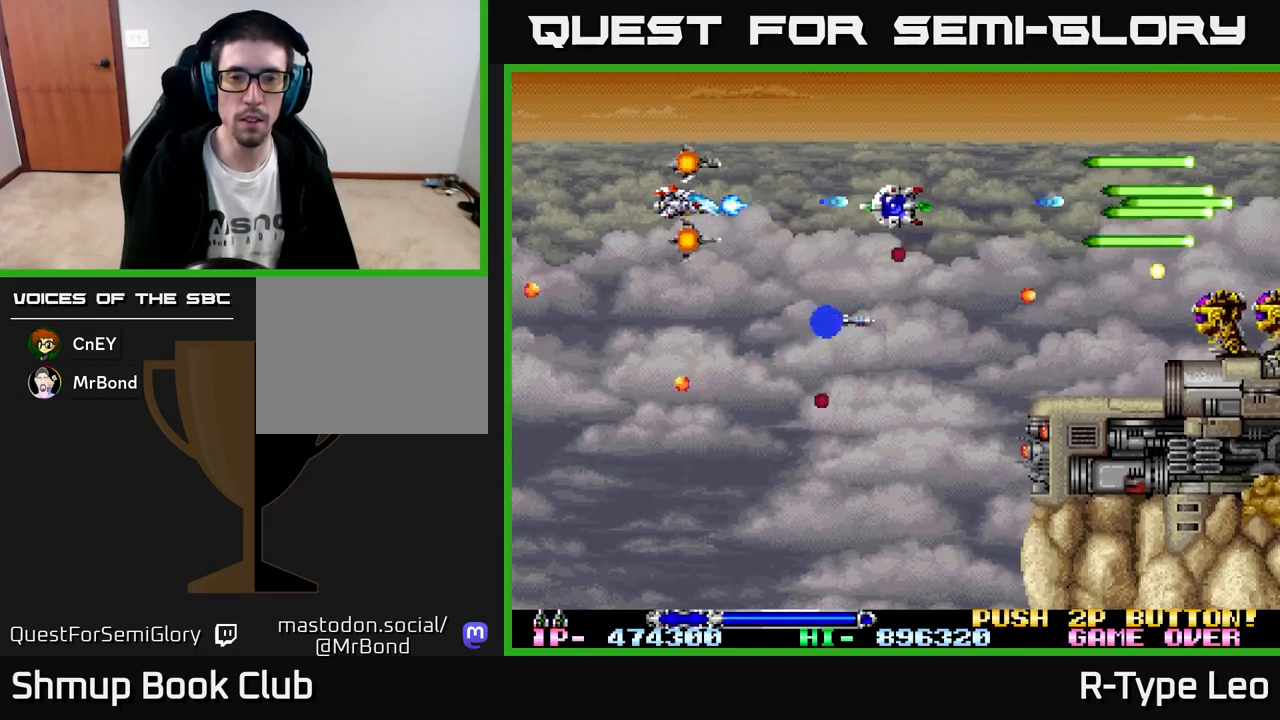
{"buttons": ["R2", "DPAD_DOWN"], "left_stick": "center", "events": [[83, "DPAD_DOWN", "down"], [250, "DPAD_DOWN", "up"], [383, "DPAD_DOWN", "down"]]}
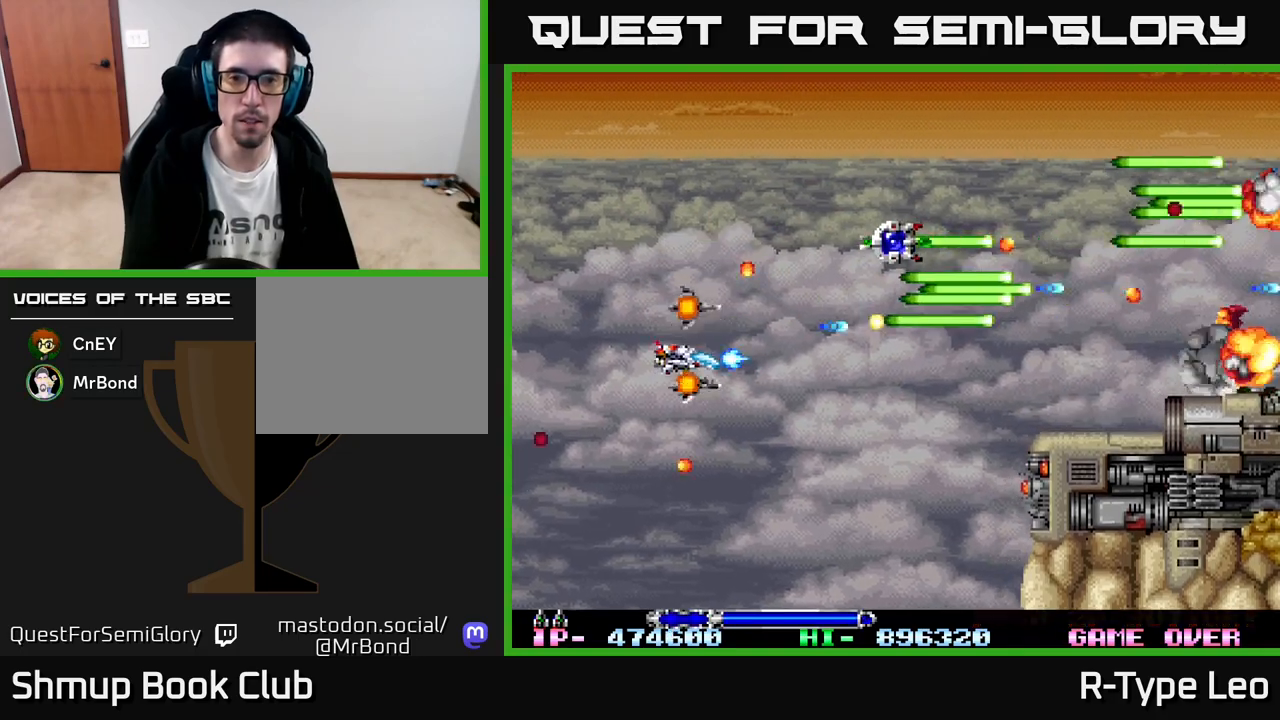
{"buttons": ["R2"], "left_stick": "center", "events": [[33, "DPAD_DOWN", "up"], [133, "DPAD_DOWN", "down"], [200, "DPAD_RIGHT", "down"], [267, "DPAD_DOWN", "up"], [450, "DPAD_RIGHT", "up"]]}